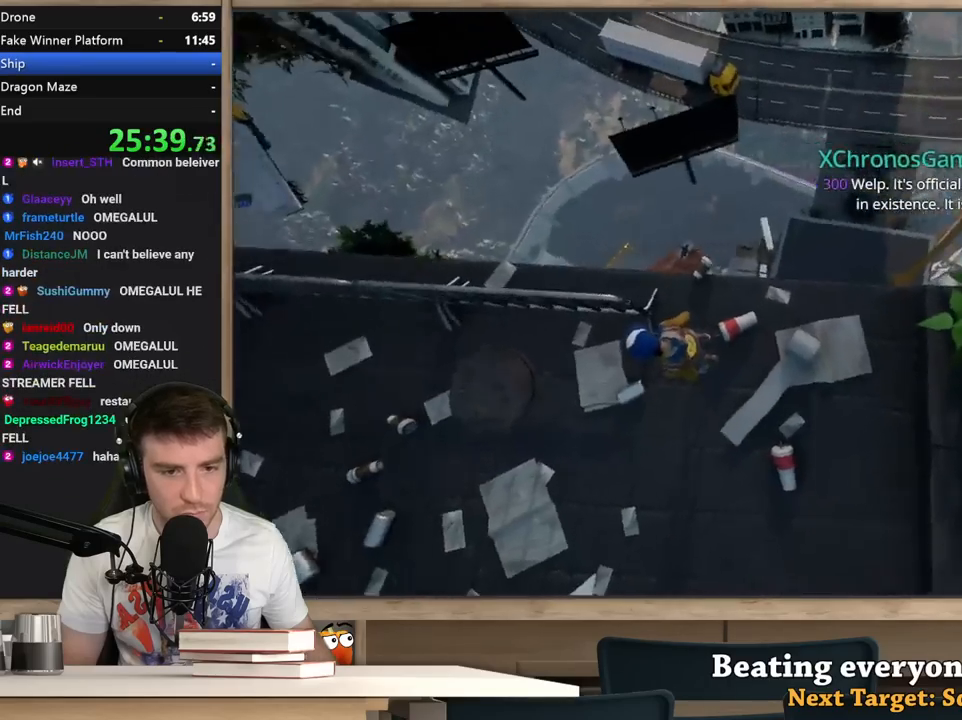
Gameplay with keyboard and mouse; each line is a JSON object with the keys and mouse buttons held at the frame after it. "events" lists presses ("down") and releases ("up") of "1", "2", "3", "4", "5", "a", "alt", "c", "ctrl", "d", "e", "f", "q", "r", "s", "shift", "space", "tab", "v", "w", "x", "z", "mouse_left", "mouse_middle", "mouse_right", "mouse_wheel_up" and "mouse_wheel_down" between this image and that frame as [ms after this image, input, new state], when the widget could be followed in between. "mouse_left", "mouse_middle", "mouse_right", "mouse_wheel_up", "mouse_wheel_down" = the "left", "middle", "right", "wheel_up", "wheel_down" buttons of the "mouse" list. No other keys are recorded. Not read: mouse_move.
{"keys": [], "mouse": [], "events": [[50, "s", "down"], [250, "s", "up"]]}
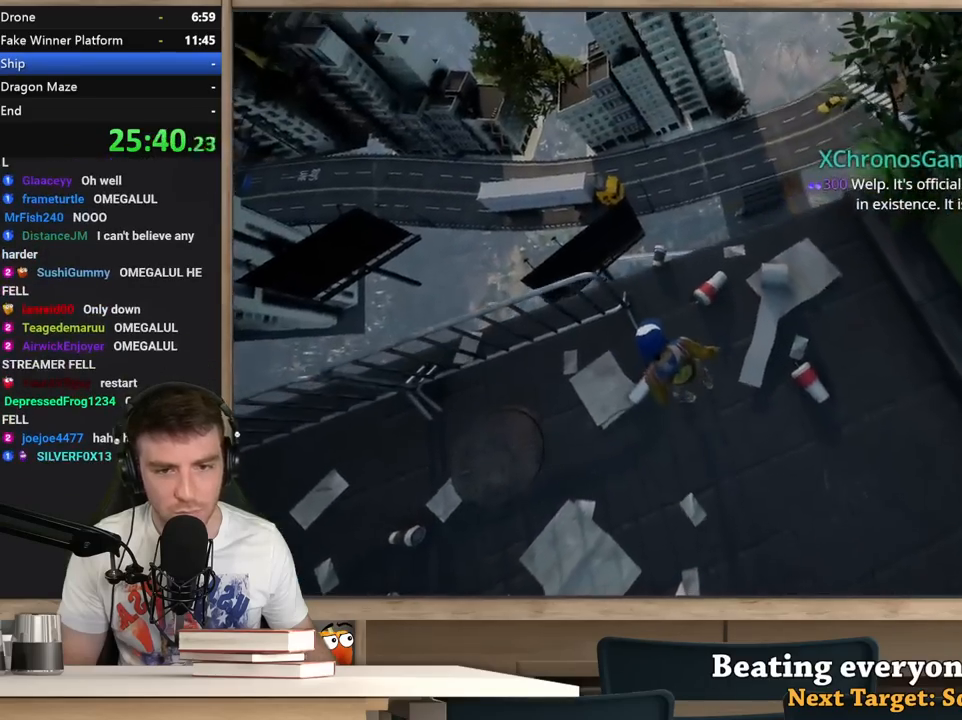
{"keys": ["shift", "space", "w"], "mouse": [], "events": [[67, "shift", "down"], [217, "w", "down"], [500, "space", "down"]]}
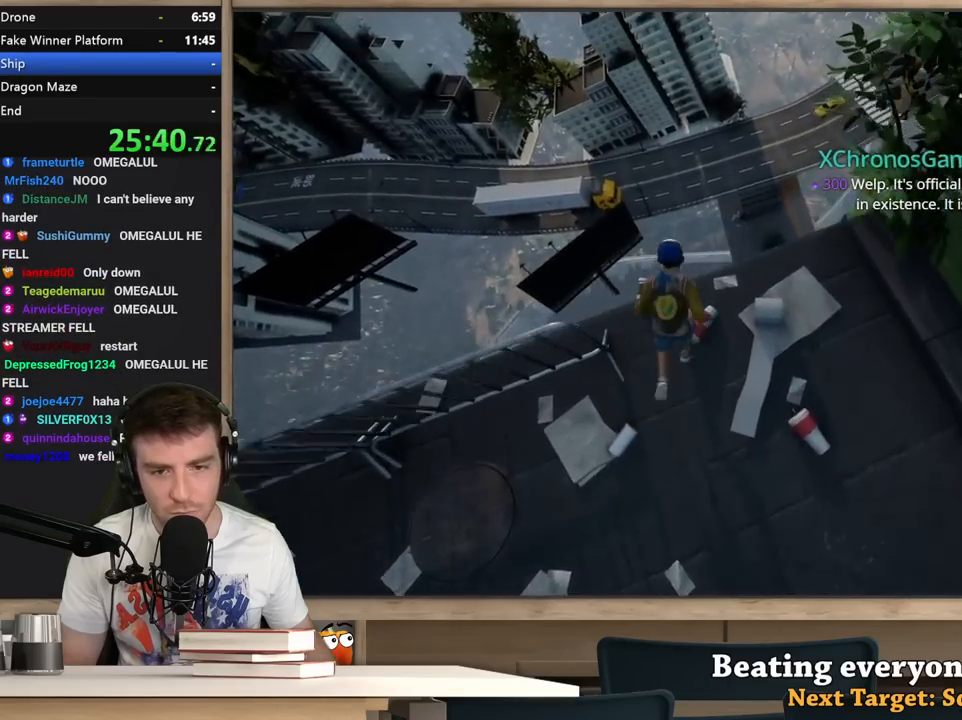
{"keys": ["s"], "mouse": [], "events": [[233, "space", "up"], [267, "w", "up"], [417, "s", "down"], [417, "shift", "up"]]}
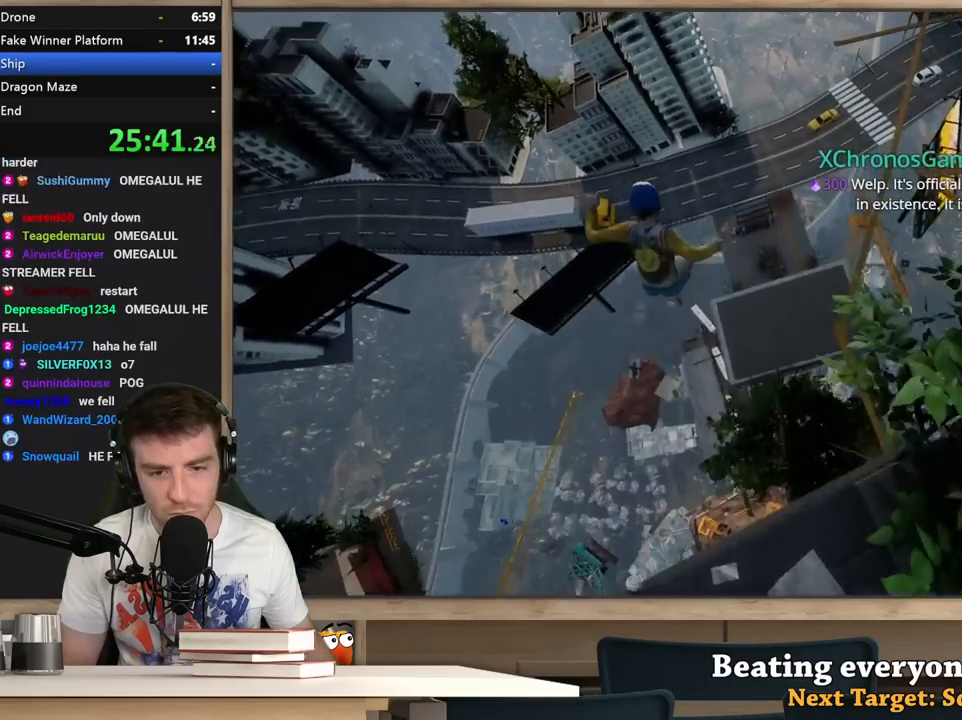
{"keys": ["s"], "mouse": [], "events": [[17, "s", "up"], [283, "d", "down"], [433, "d", "up"], [483, "s", "down"]]}
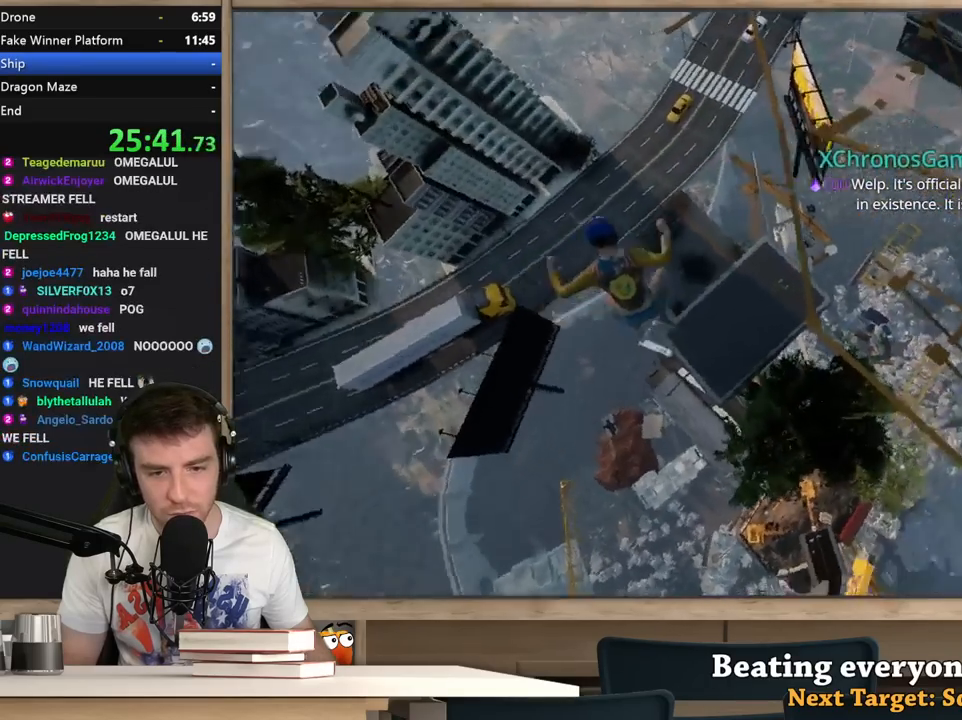
{"keys": [], "mouse": [], "events": [[17, "d", "down"], [67, "s", "up"], [300, "d", "up"], [450, "d", "down"], [500, "d", "up"]]}
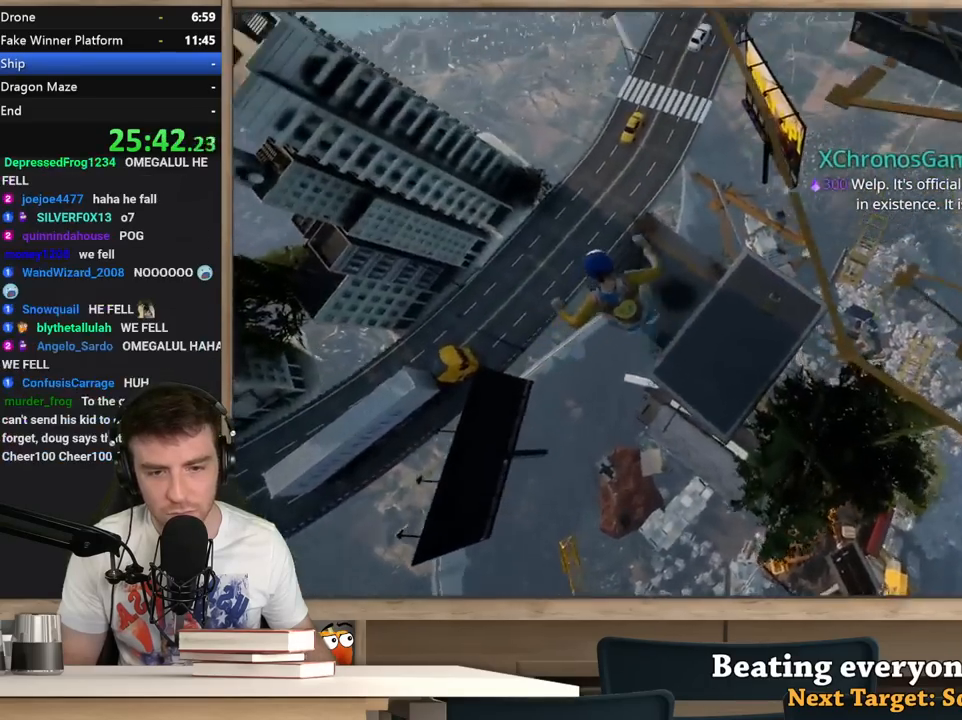
{"keys": ["d", "w"], "mouse": [], "events": [[83, "d", "down"], [233, "d", "up"], [267, "w", "down"], [467, "d", "down"]]}
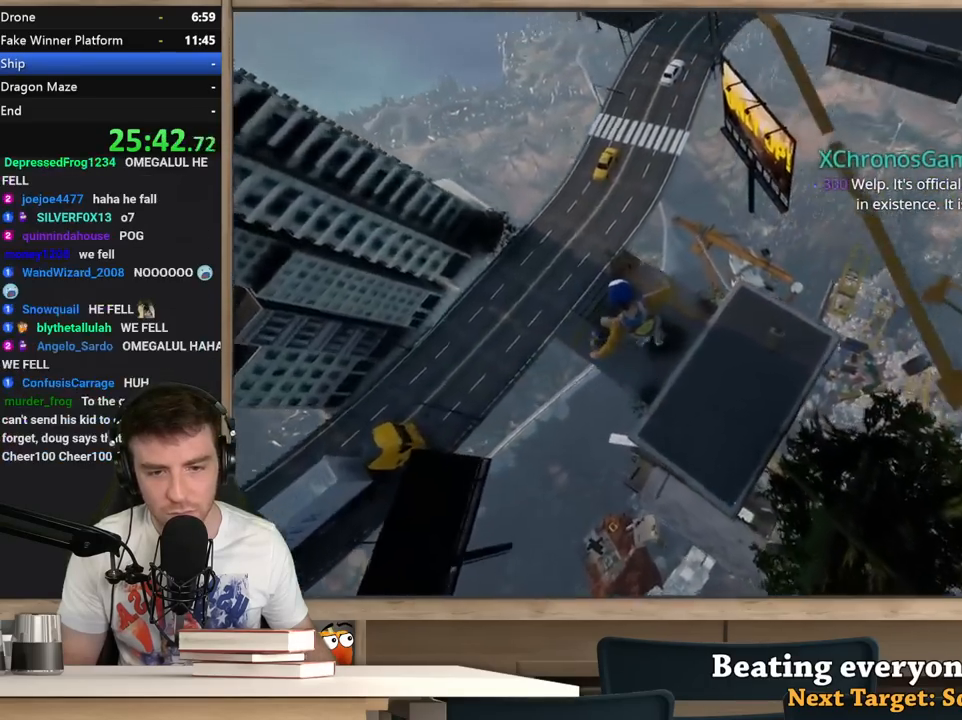
{"keys": ["a"], "mouse": [], "events": [[50, "d", "up"], [383, "a", "down"], [433, "w", "up"]]}
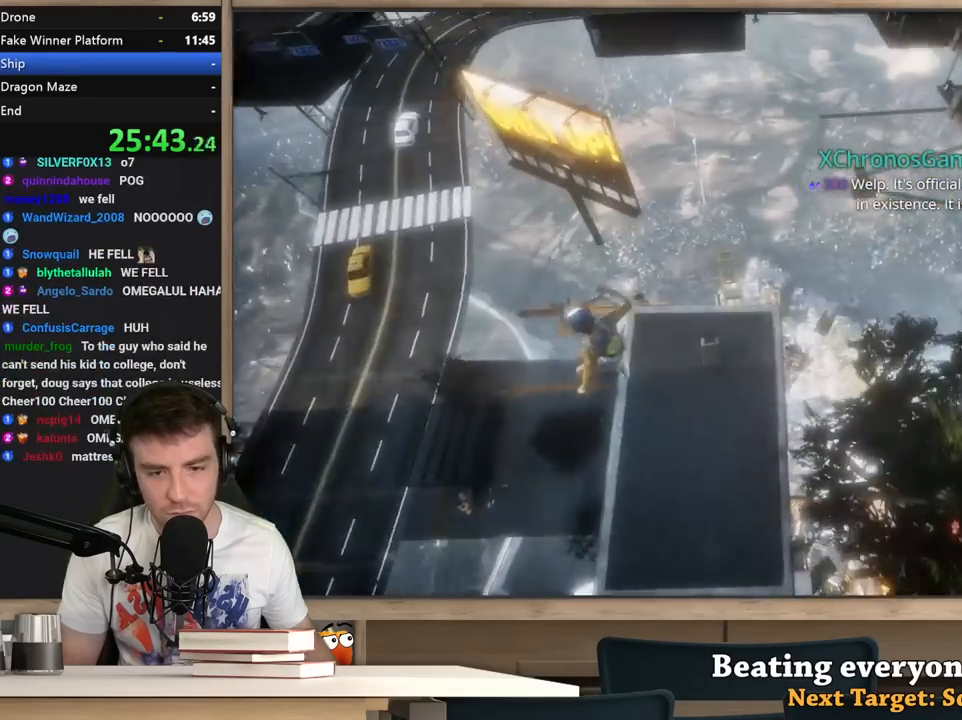
{"keys": ["a"], "mouse": [], "events": [[67, "a", "up"], [167, "w", "down"], [217, "d", "down"], [300, "a", "down"], [350, "d", "up"], [350, "w", "up"]]}
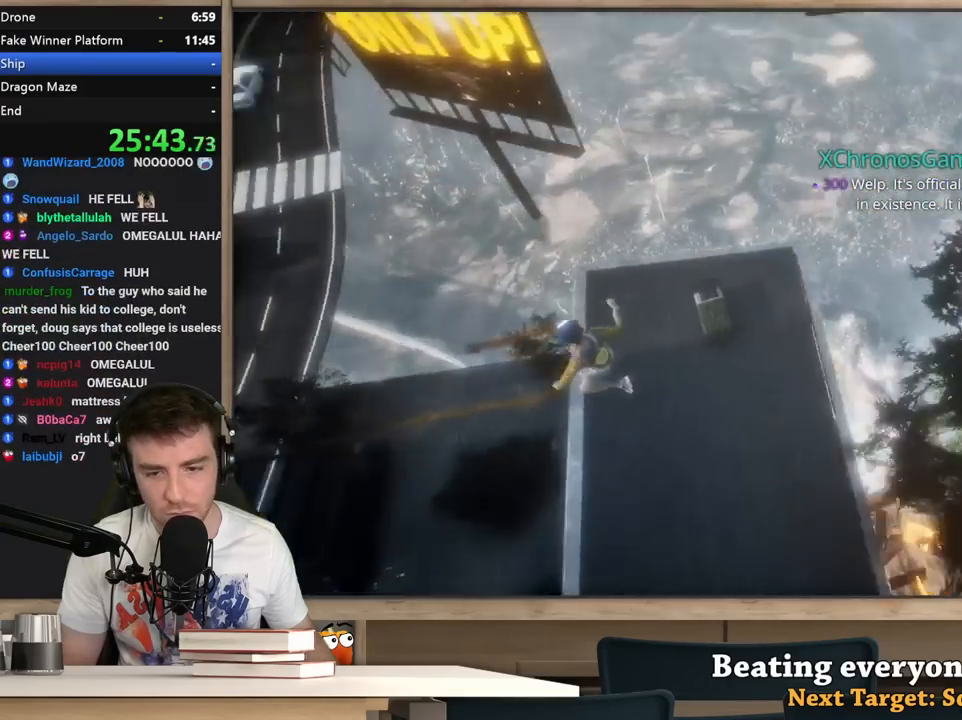
{"keys": ["a", "w"], "mouse": [], "events": [[33, "a", "up"], [33, "w", "down"], [183, "a", "down"], [183, "w", "up"], [317, "w", "down"]]}
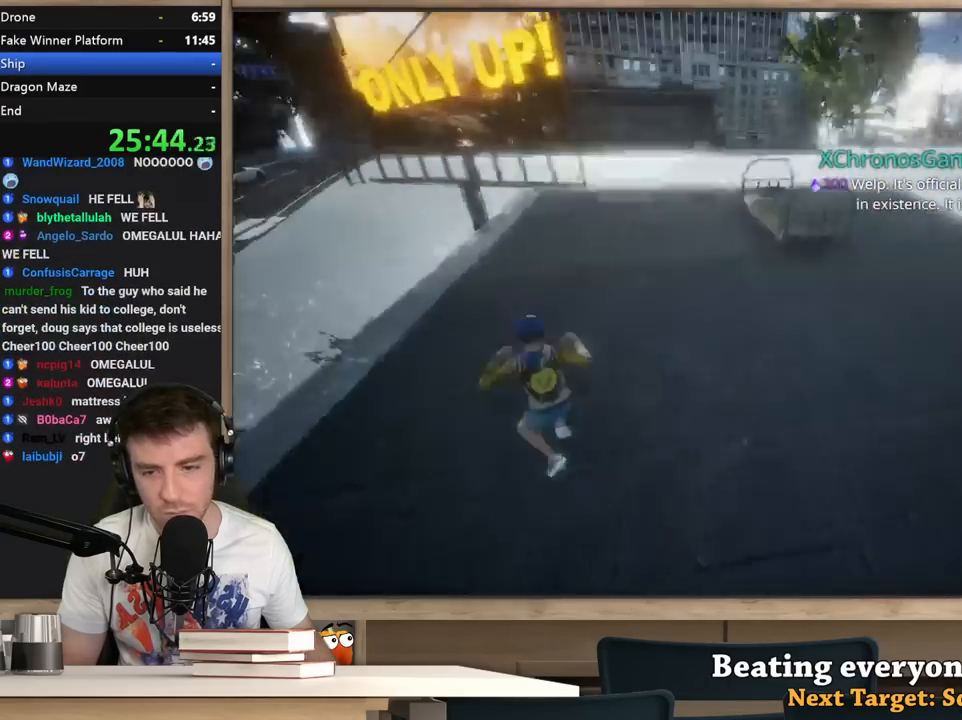
{"keys": ["a"], "mouse": [], "events": [[200, "w", "up"]]}
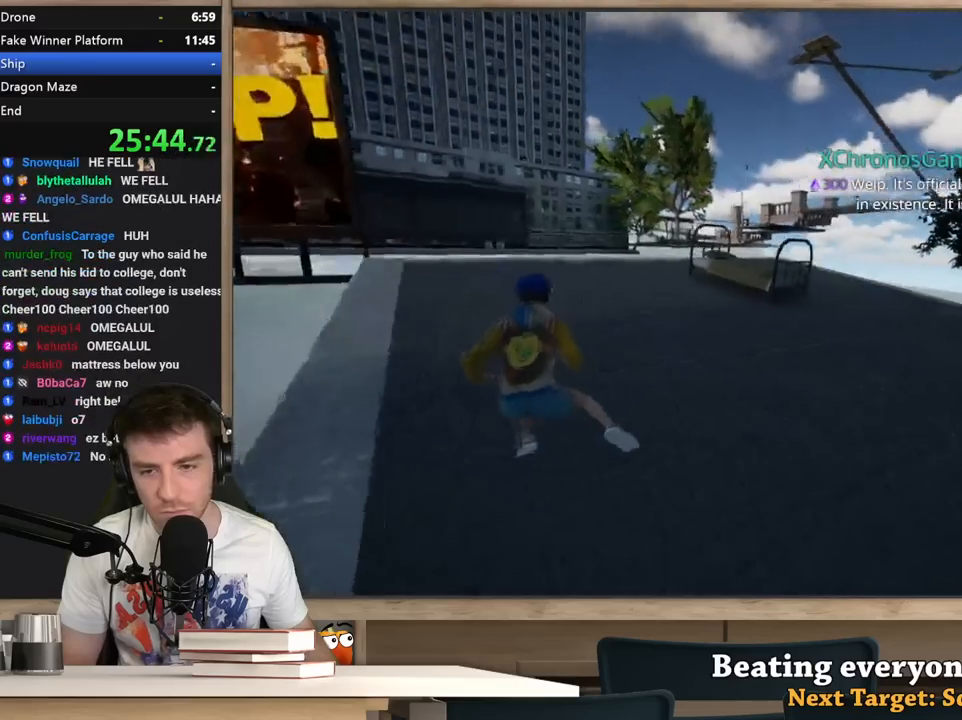
{"keys": ["a"], "mouse": [], "events": []}
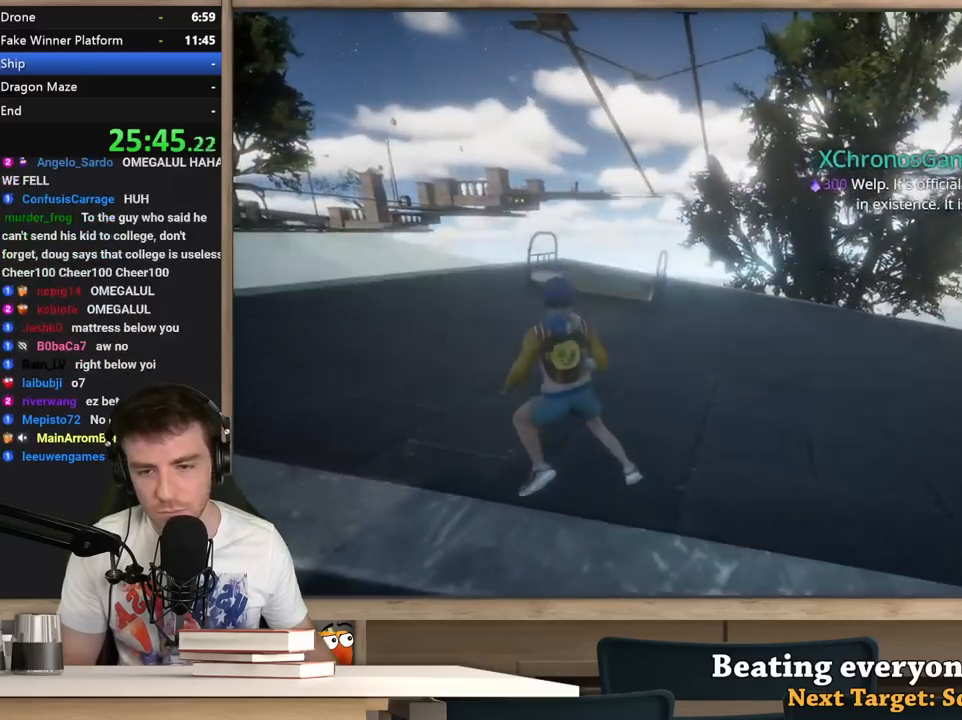
{"keys": ["shift"], "mouse": [], "events": [[367, "a", "up"], [467, "shift", "down"]]}
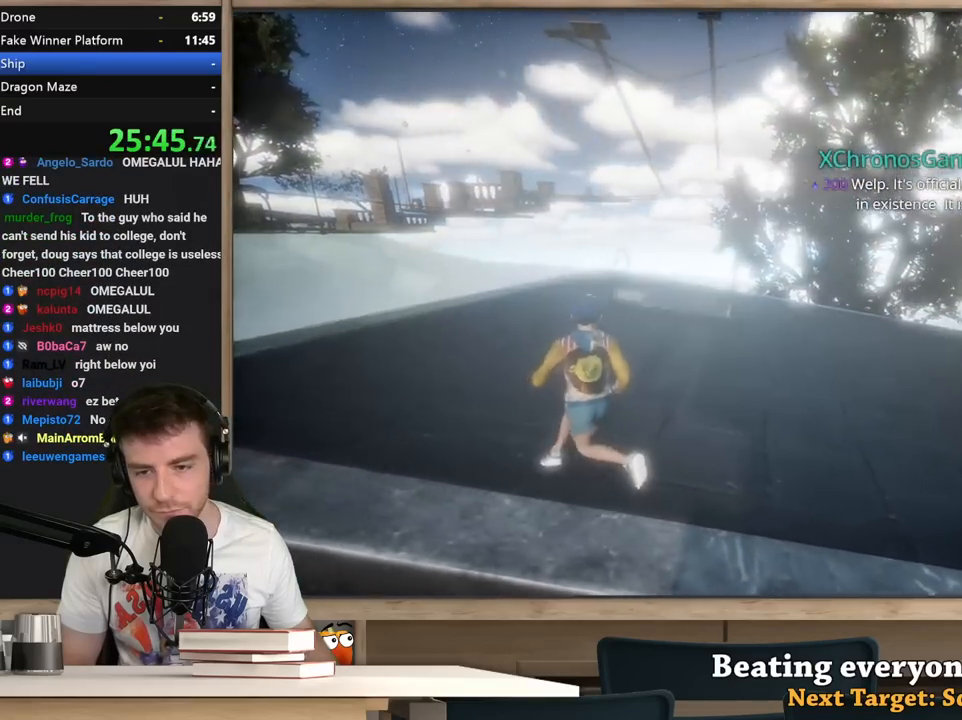
{"keys": ["shift", "space", "w"], "mouse": [], "events": [[50, "w", "down"], [333, "space", "down"]]}
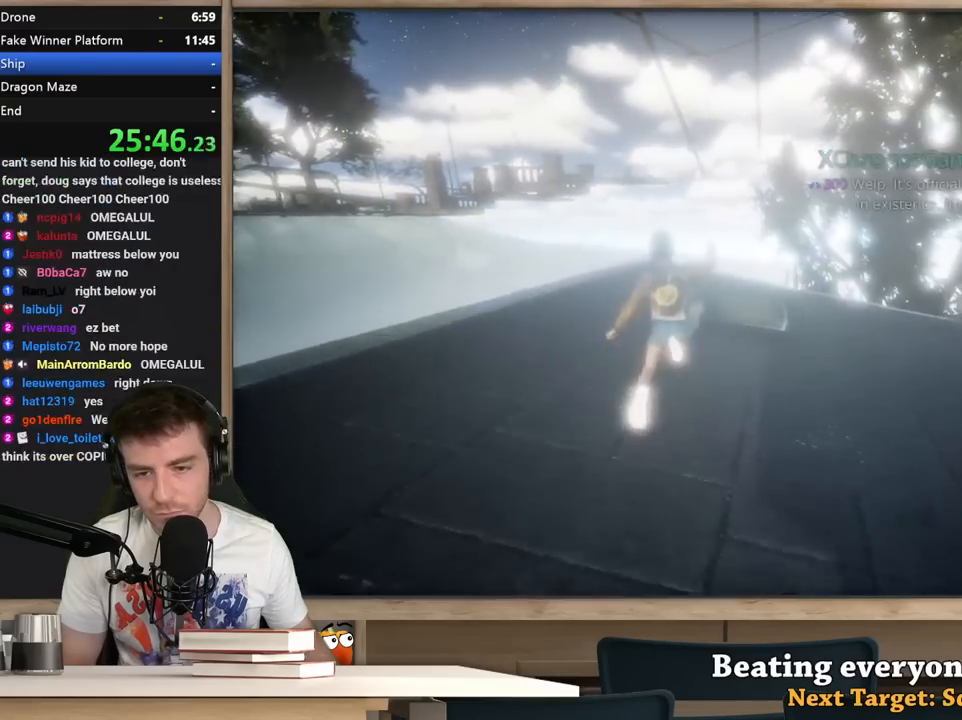
{"keys": ["shift", "w"], "mouse": [], "events": [[67, "space", "up"], [217, "a", "down"], [300, "a", "up"]]}
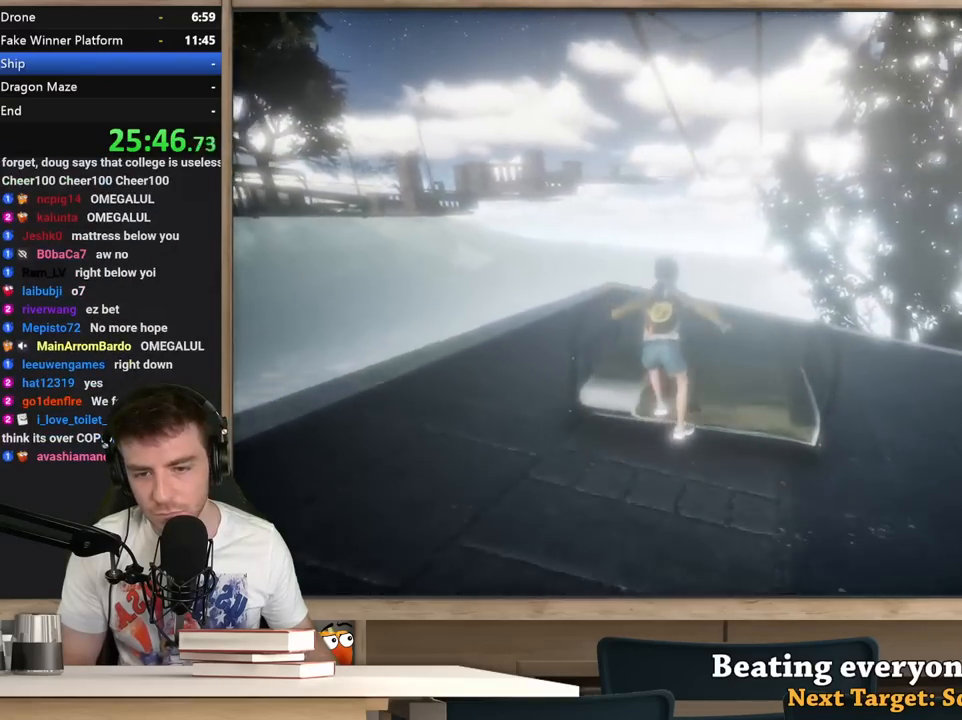
{"keys": ["shift", "w"], "mouse": [], "events": [[33, "a", "down"], [183, "a", "up"], [267, "a", "down"], [367, "a", "up"]]}
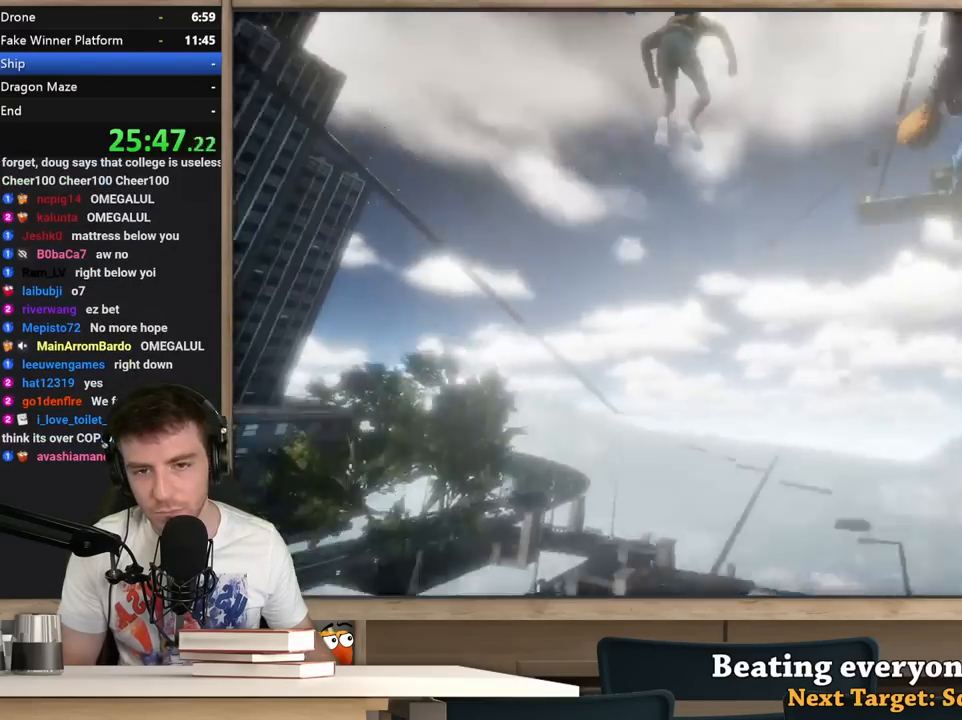
{"keys": ["shift", "w"], "mouse": [], "events": []}
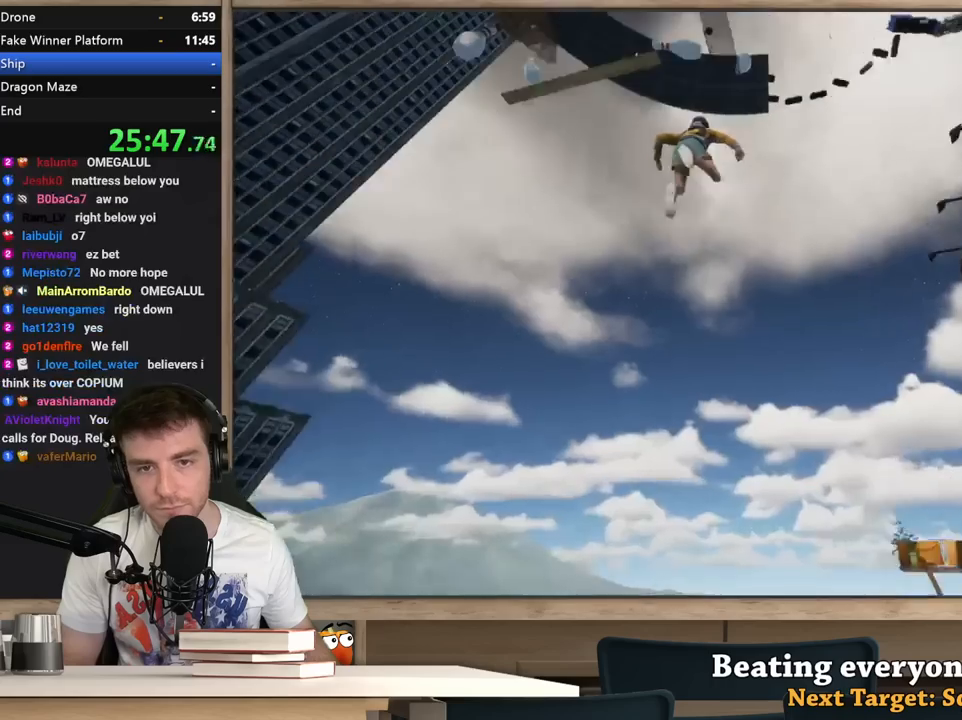
{"keys": ["shift", "w"], "mouse": [], "events": [[300, "d", "down"], [500, "d", "up"]]}
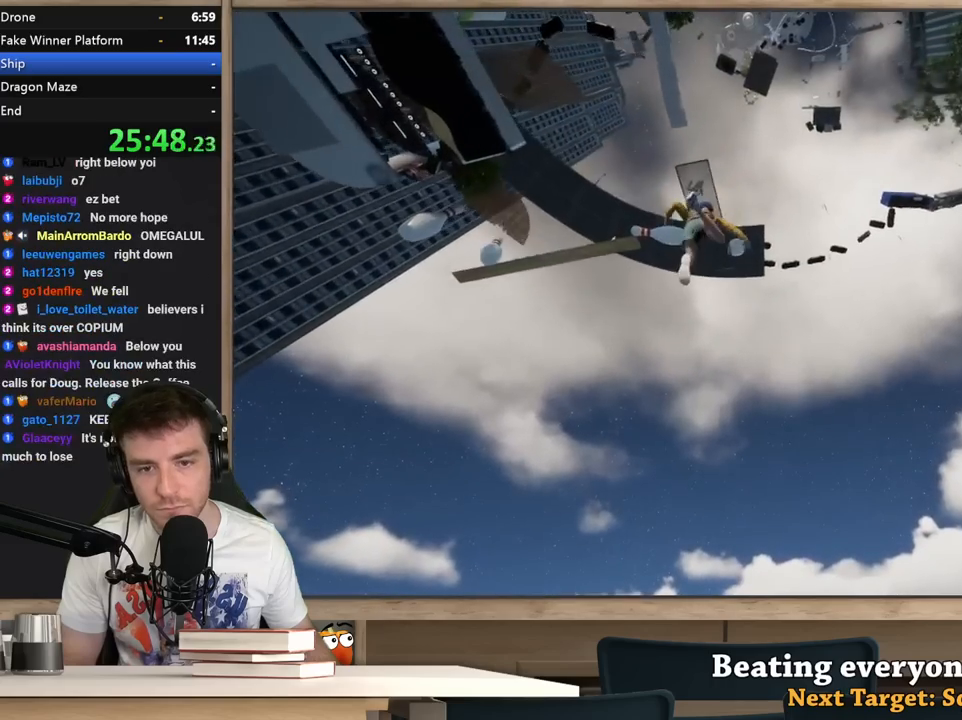
{"keys": ["a", "shift", "w"], "mouse": [], "events": [[417, "a", "down"]]}
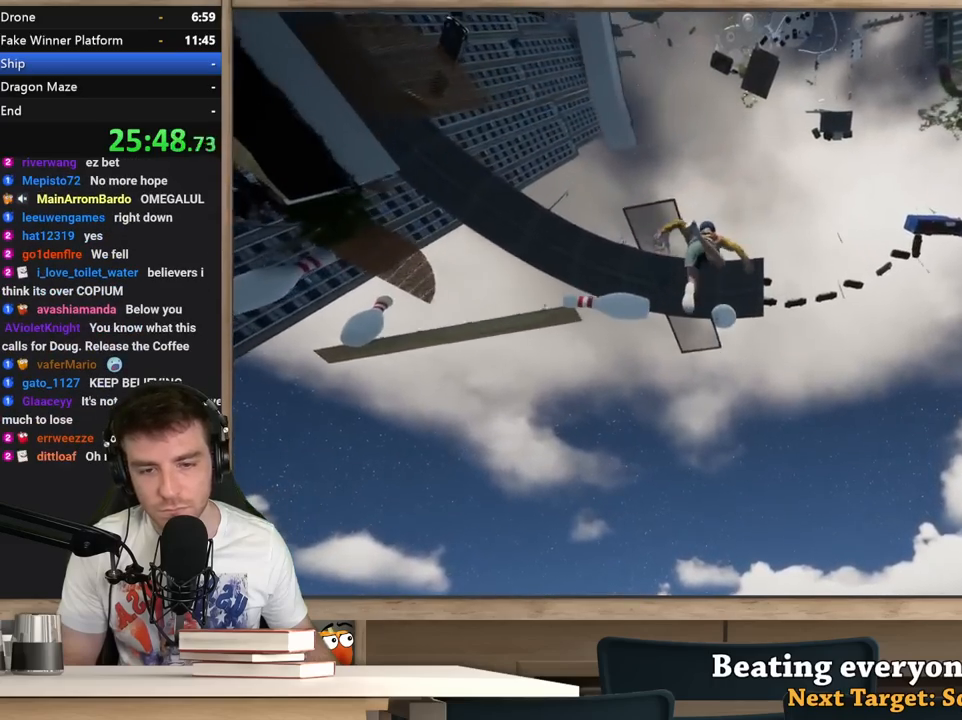
{"keys": ["shift", "w"], "mouse": [], "events": [[17, "a", "up"], [200, "d", "down"], [333, "d", "up"]]}
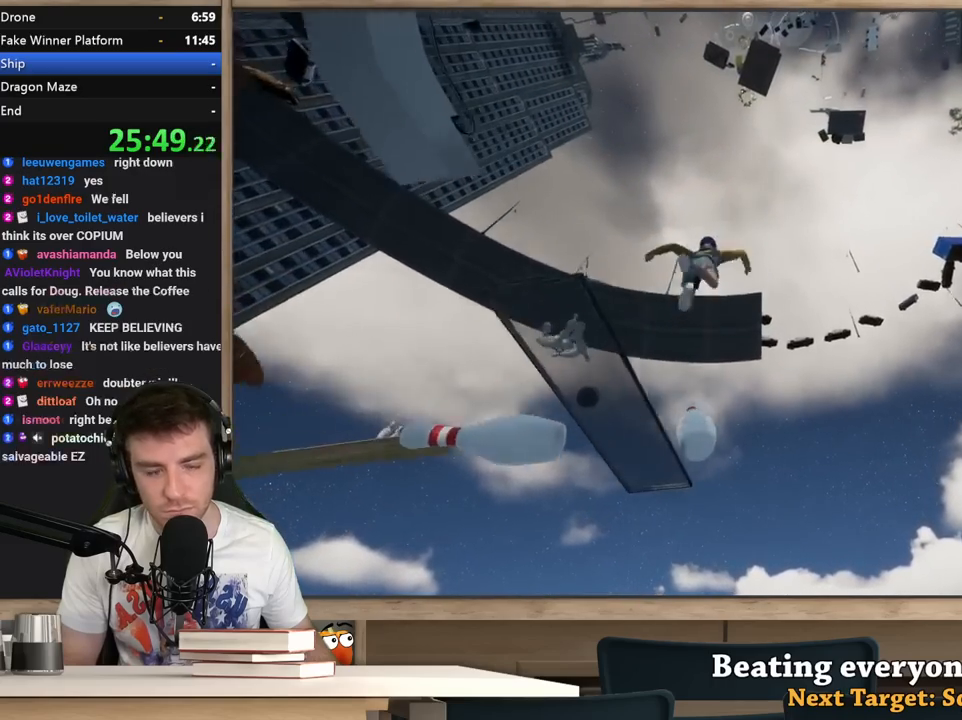
{"keys": ["shift", "w"], "mouse": [], "events": [[67, "a", "down"], [250, "a", "up"]]}
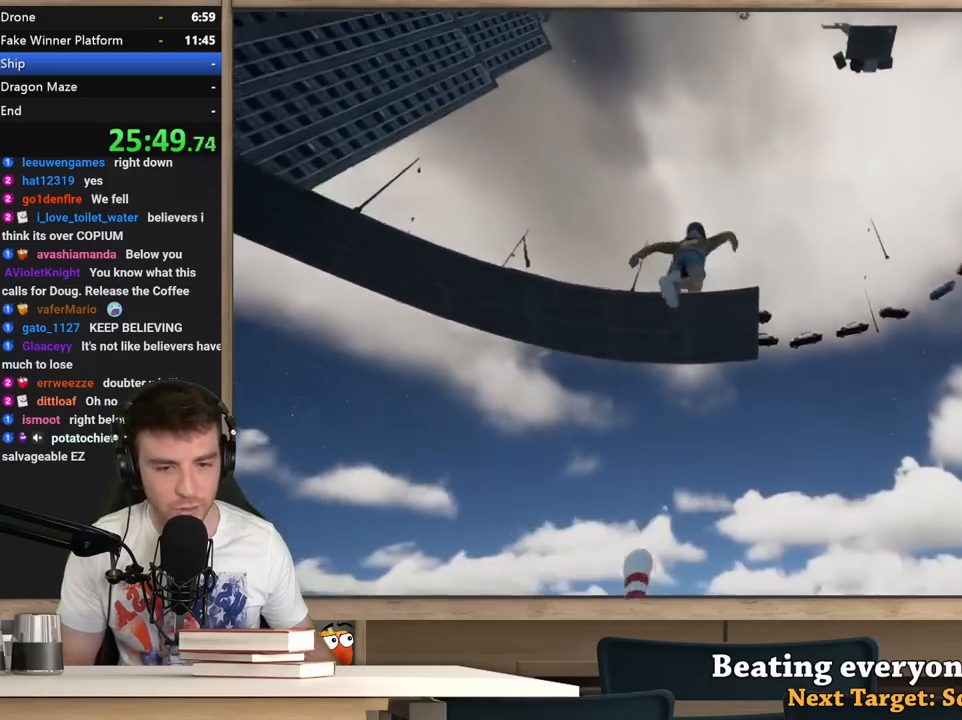
{"keys": ["shift", "w"], "mouse": [], "events": []}
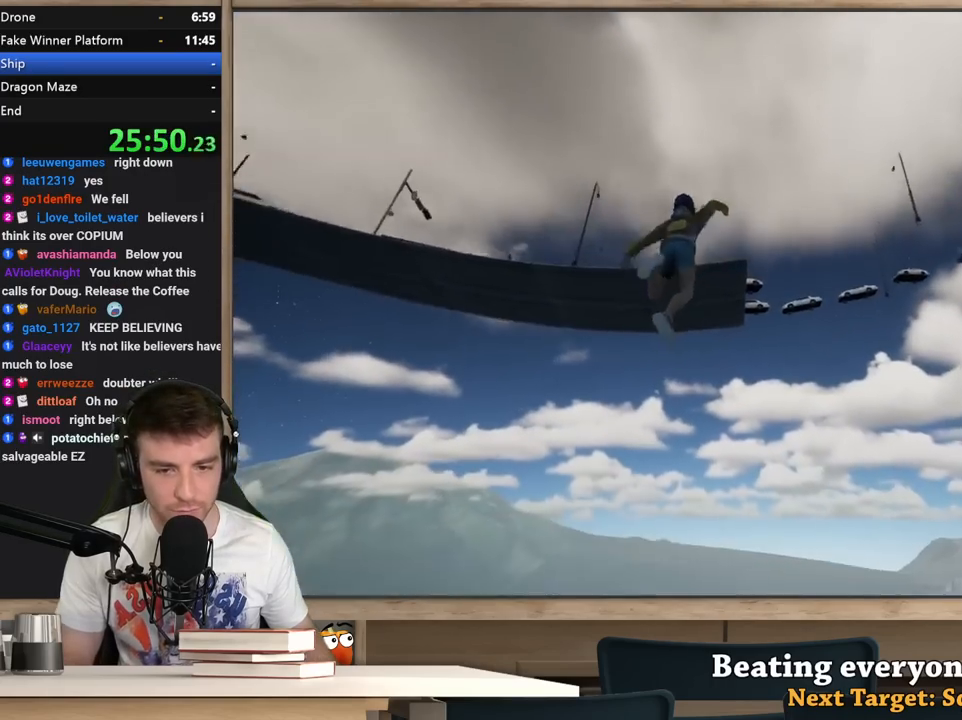
{"keys": ["a", "shift", "w"], "mouse": [], "events": [[50, "a", "down"], [100, "a", "up"], [483, "a", "down"]]}
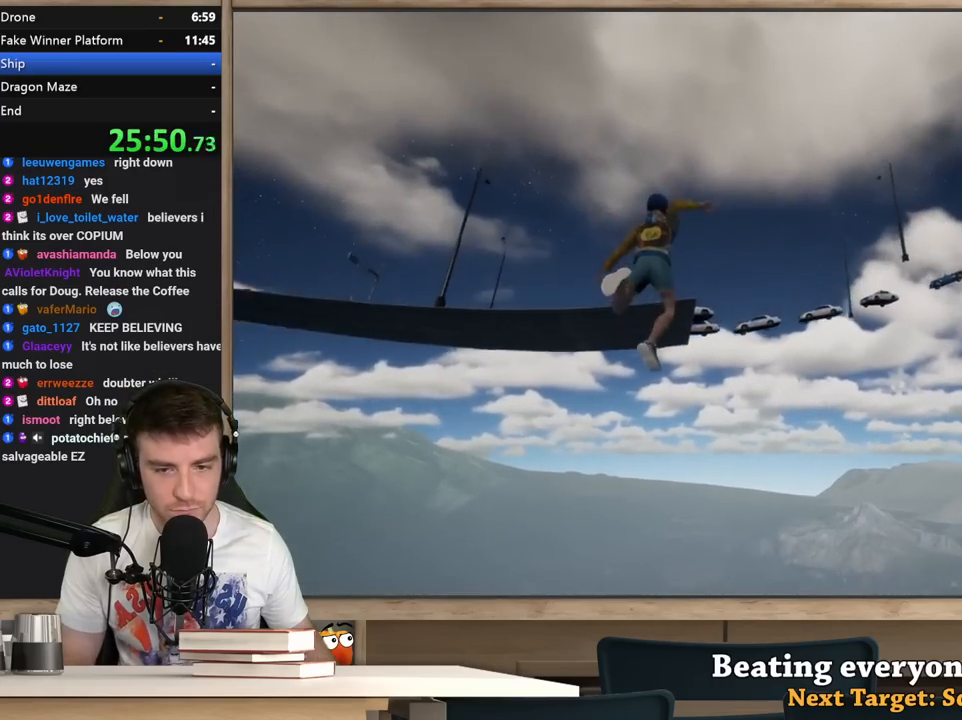
{"keys": ["shift", "w"], "mouse": [], "events": [[300, "a", "up"]]}
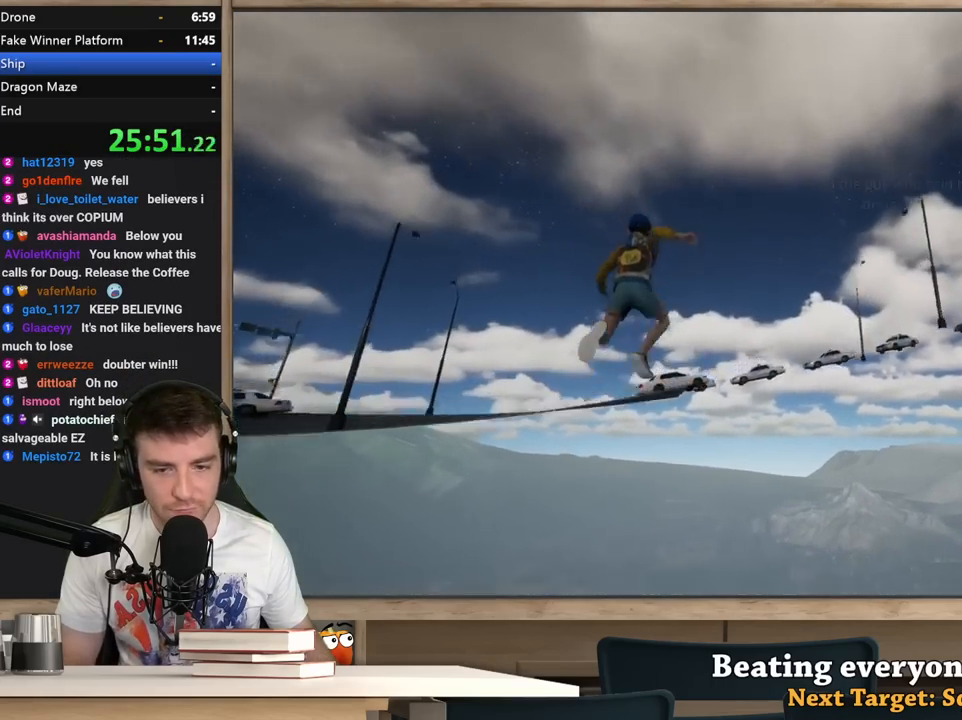
{"keys": ["a", "shift", "w"], "mouse": [], "events": [[33, "a", "down"]]}
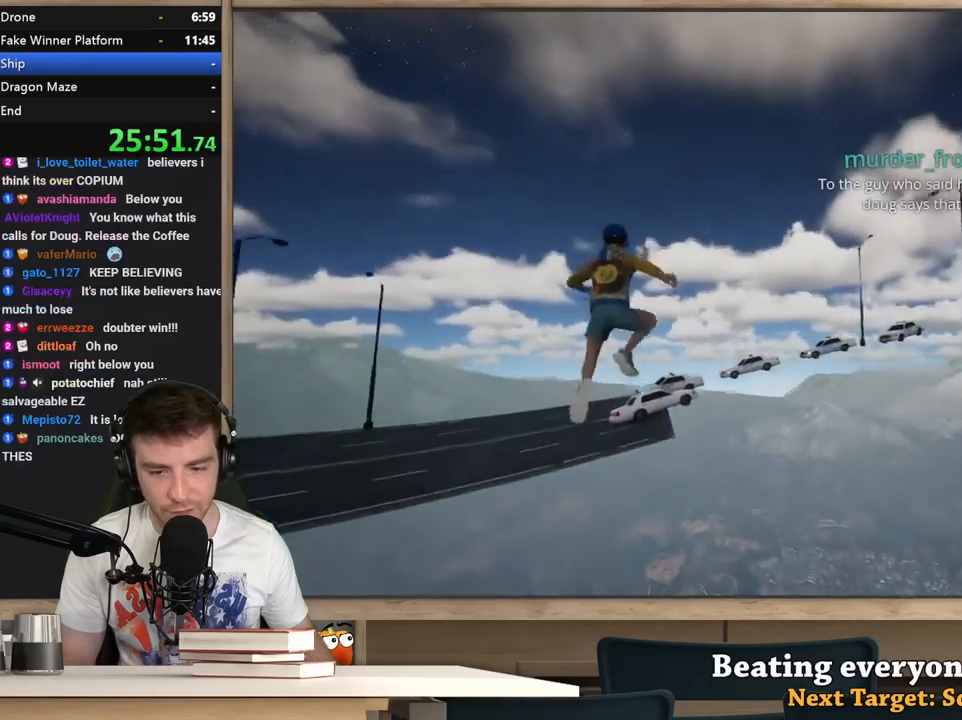
{"keys": ["a", "shift", "w"], "mouse": [], "events": [[50, "a", "up"], [200, "a", "down"], [333, "a", "up"], [433, "a", "down"]]}
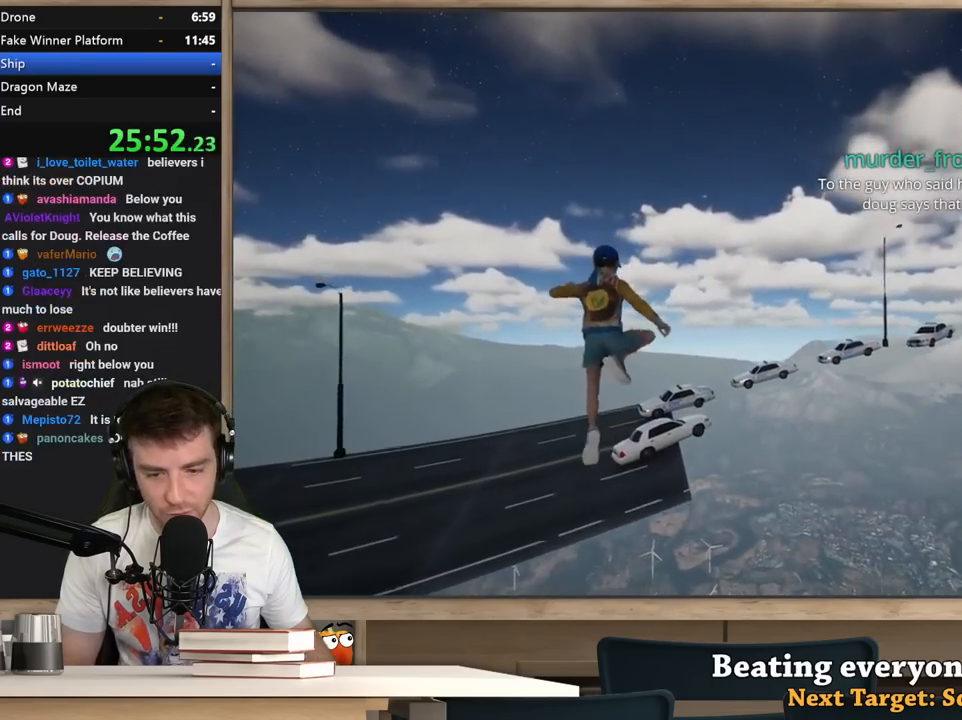
{"keys": ["a", "shift", "w"], "mouse": [], "events": [[67, "a", "up"], [250, "a", "down"], [400, "a", "up"], [500, "a", "down"]]}
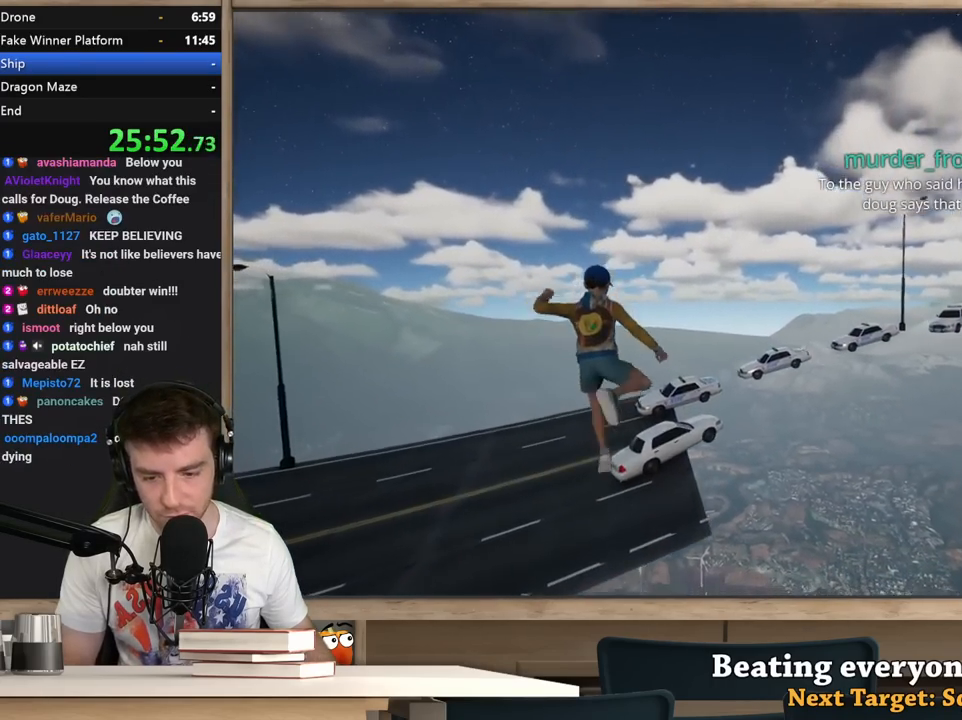
{"keys": ["shift", "w"], "mouse": [], "events": [[133, "a", "up"], [267, "a", "down"], [417, "a", "up"]]}
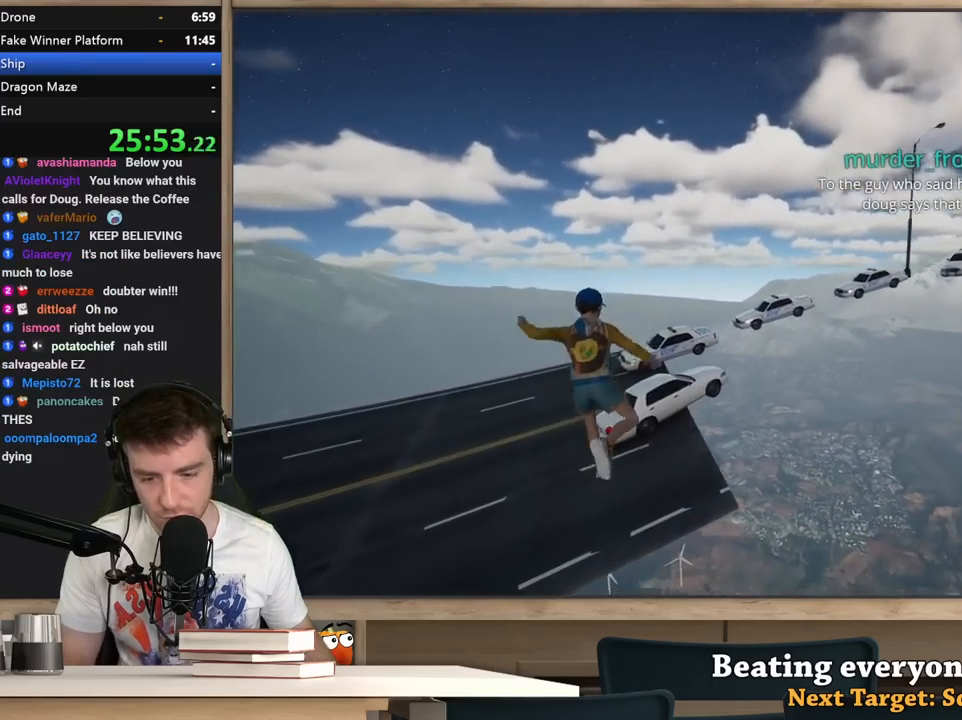
{"keys": ["shift", "w"], "mouse": [], "events": [[50, "a", "down"], [200, "a", "up"], [283, "a", "down"], [483, "a", "up"]]}